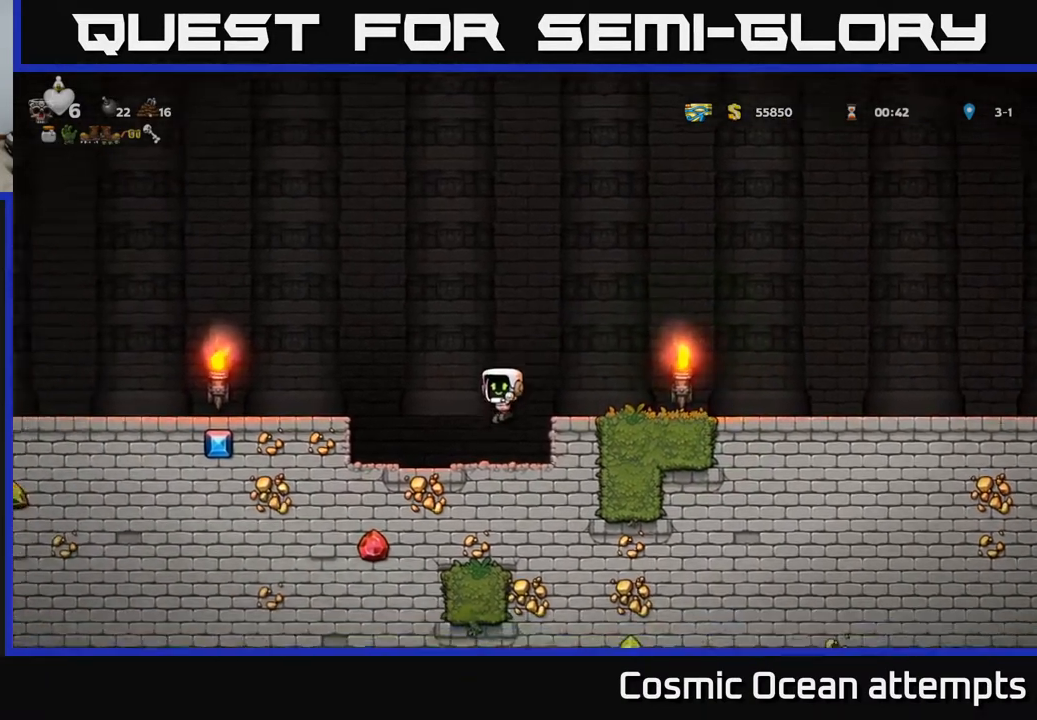
Gameplay with a controller (Xbox layout); each line is a JSON object with the inputs held at the frame after it. "events" lists button and stick changes between this image and that frame as [ms after this image, input, new state], when the widget could be followed in between. Not read: right_stick.
{"buttons": ["DPAD_LEFT"], "left_stick": "center", "events": [[83, "DPAD_LEFT", "down"], [167, "A", "down"], [317, "A", "up"]]}
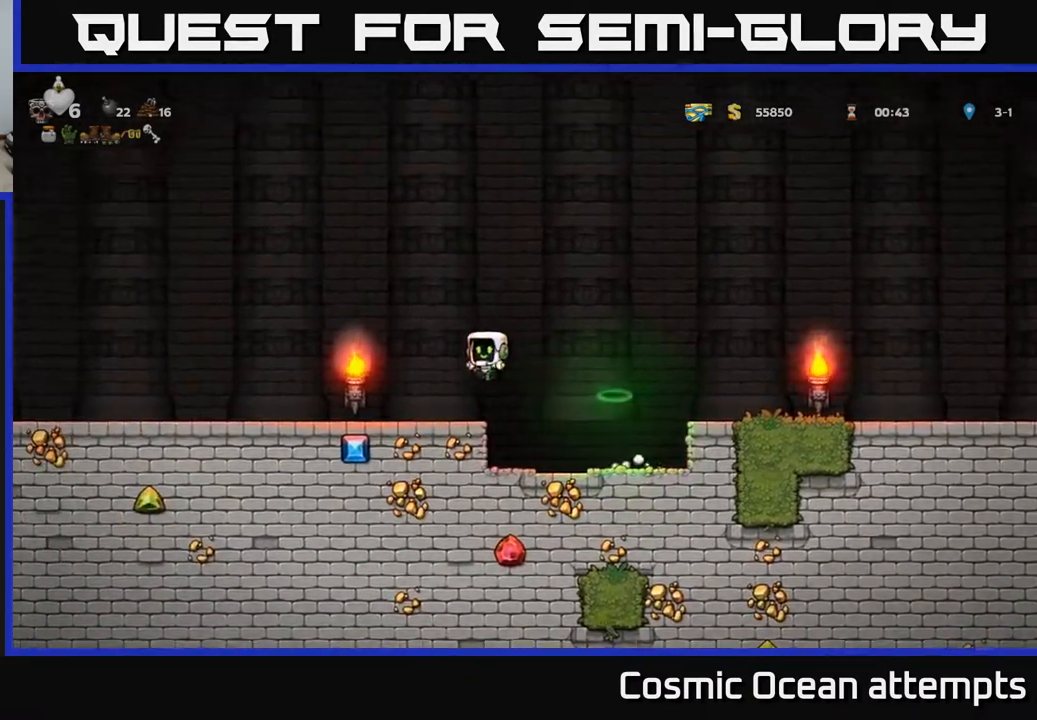
{"buttons": ["DPAD_LEFT"], "left_stick": "center", "events": []}
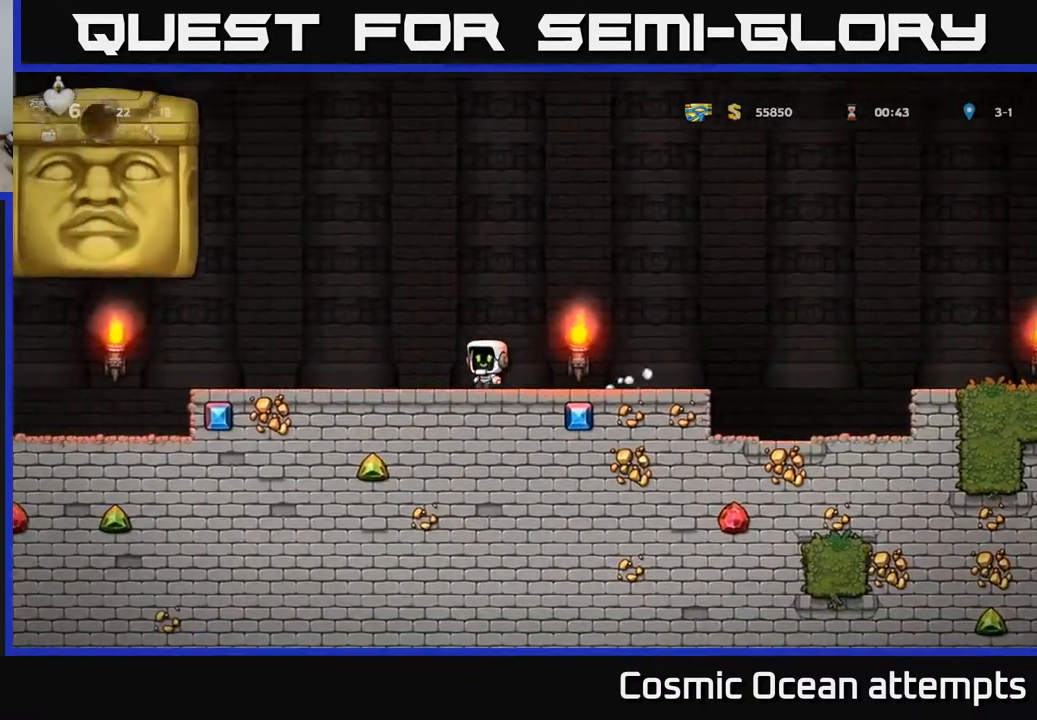
{"buttons": ["DPAD_RIGHT"], "left_stick": "center", "events": [[67, "DPAD_LEFT", "up"], [83, "DPAD_RIGHT", "down"]]}
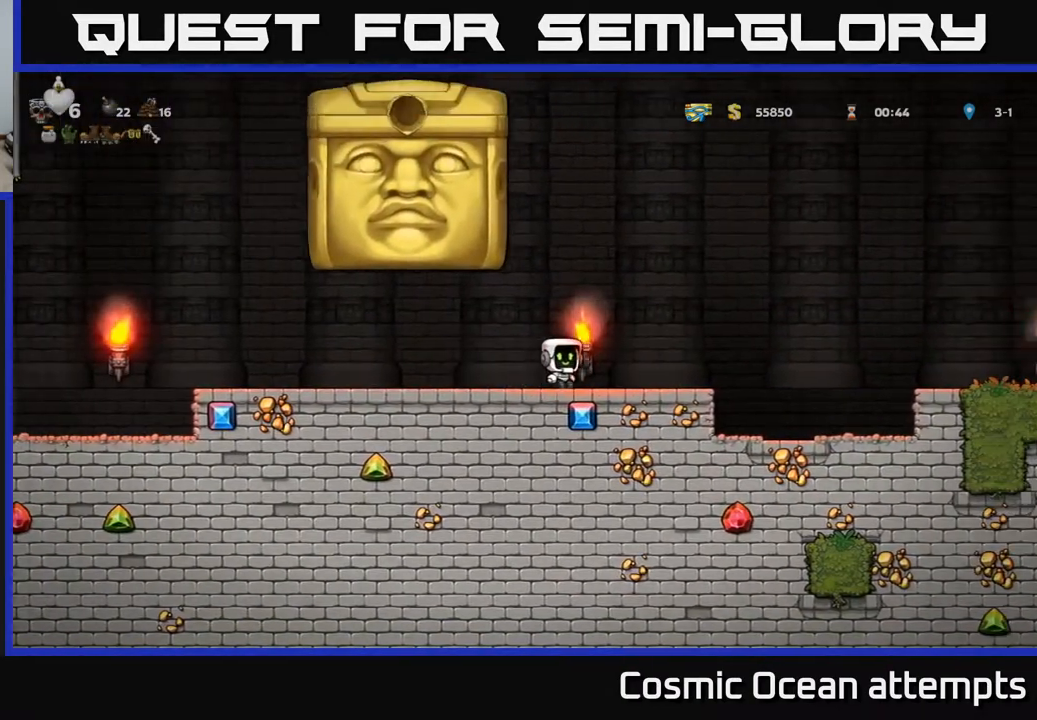
{"buttons": ["DPAD_LEFT"], "left_stick": "center", "events": [[367, "DPAD_RIGHT", "up"], [417, "DPAD_LEFT", "down"]]}
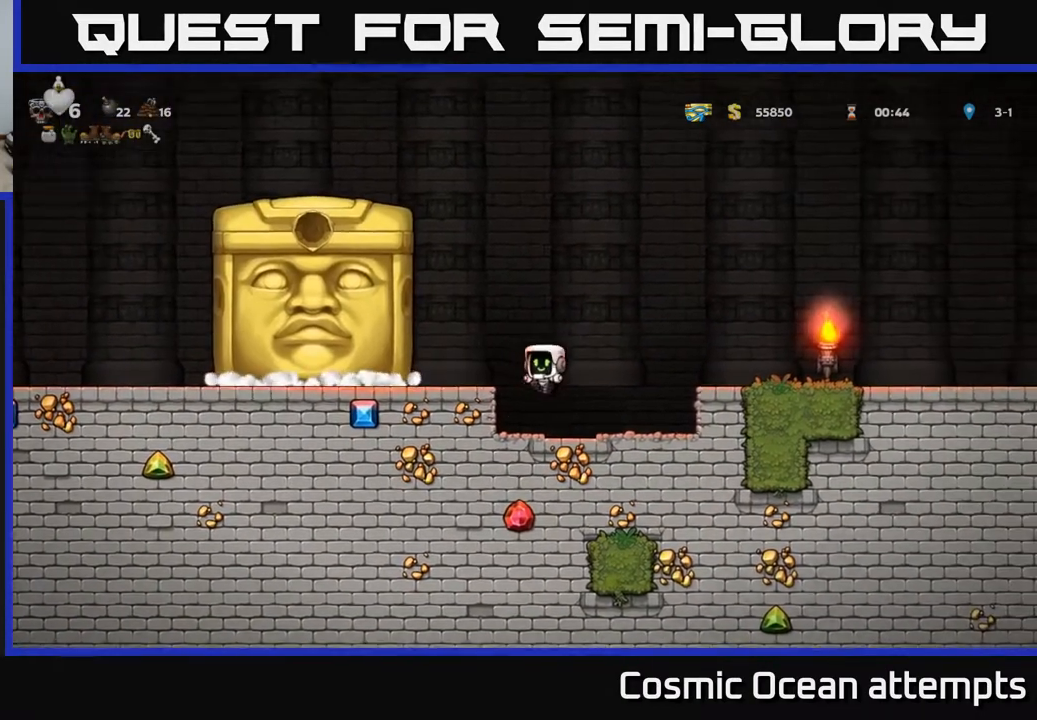
{"buttons": ["DPAD_LEFT"], "left_stick": "center", "events": [[50, "DPAD_LEFT", "up"], [300, "A", "down"], [417, "A", "up"], [467, "DPAD_LEFT", "down"]]}
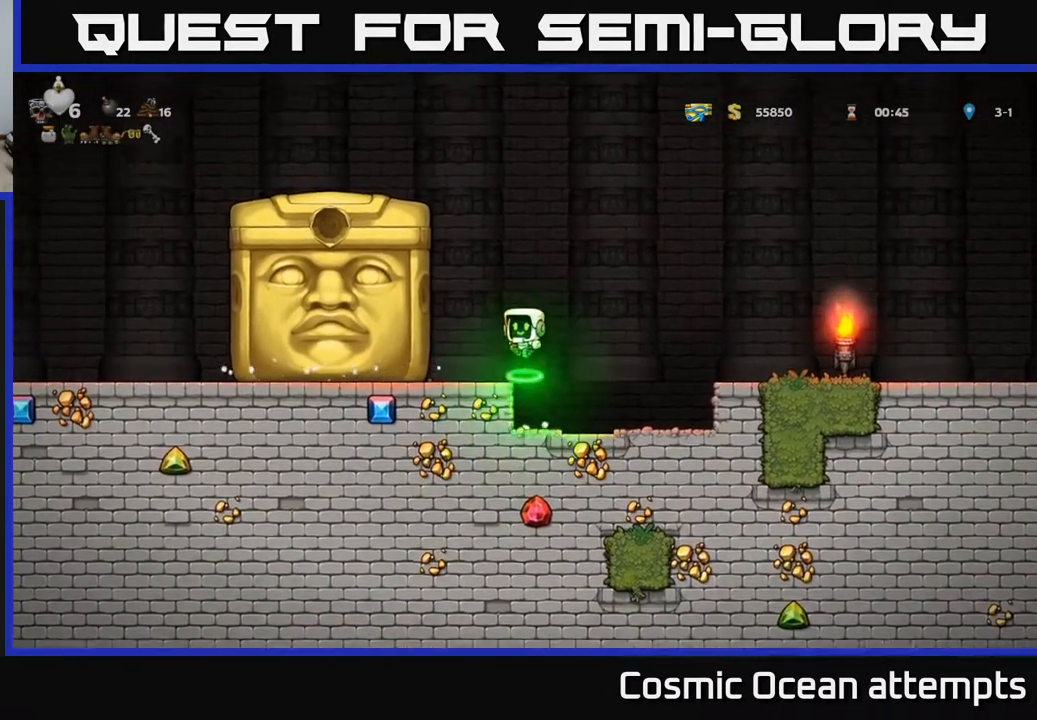
{"buttons": [], "left_stick": "center", "events": [[33, "DPAD_LEFT", "up"]]}
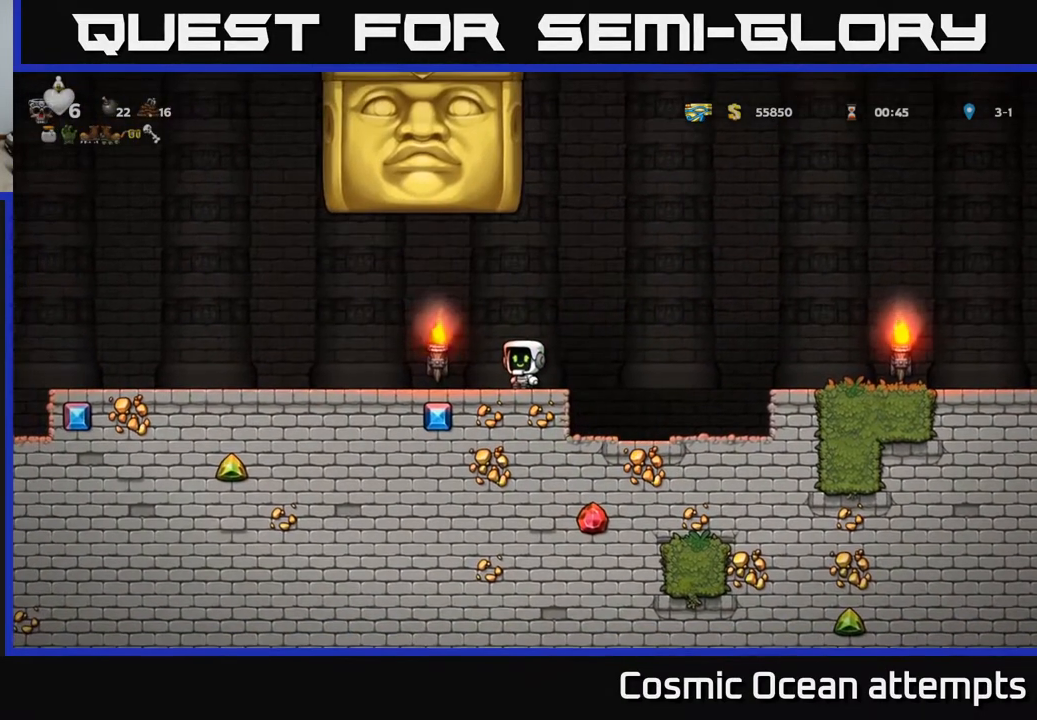
{"buttons": ["DPAD_LEFT"], "left_stick": "center", "events": [[67, "DPAD_LEFT", "down"]]}
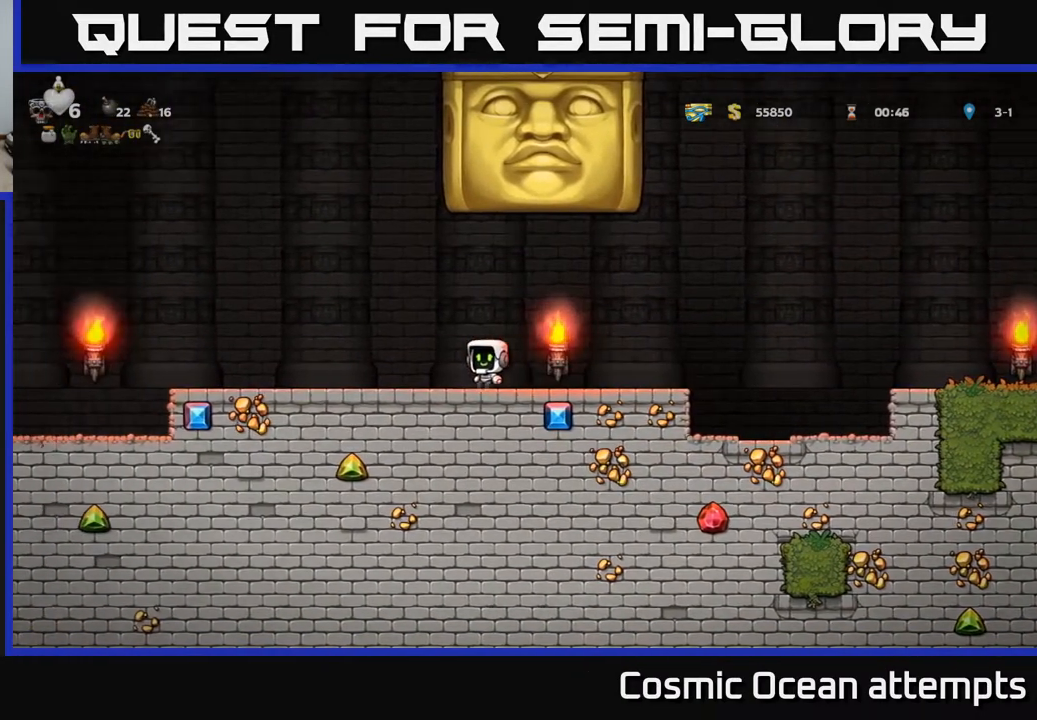
{"buttons": [], "left_stick": "center", "events": [[333, "DPAD_LEFT", "up"]]}
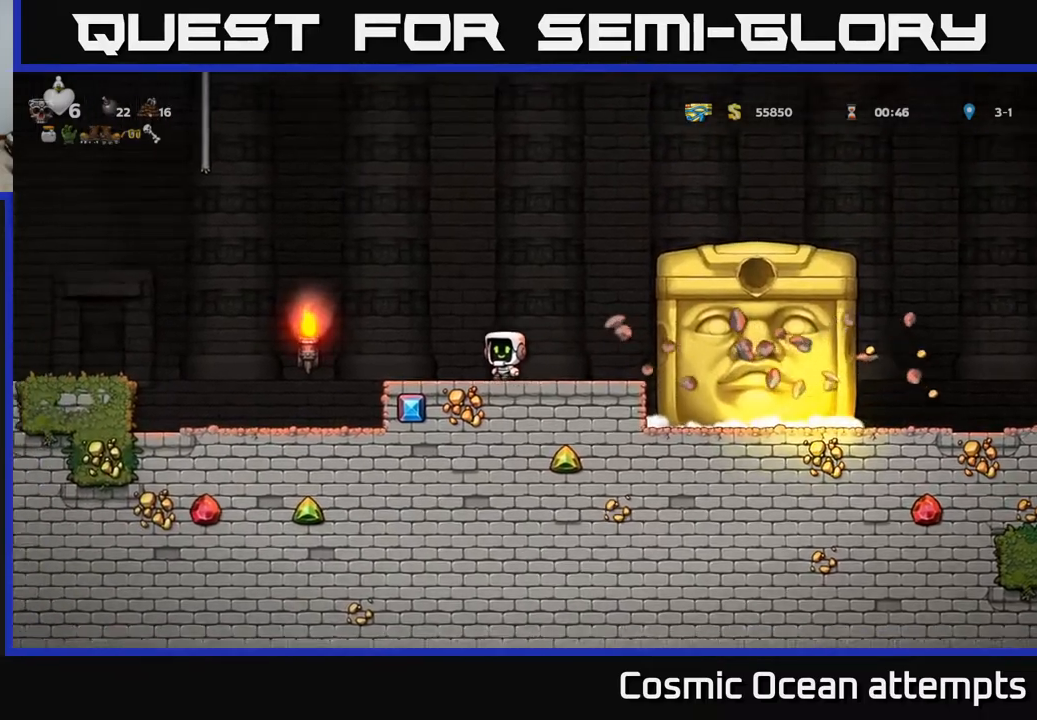
{"buttons": [], "left_stick": "center", "events": [[300, "DPAD_LEFT", "down"], [433, "DPAD_LEFT", "up"]]}
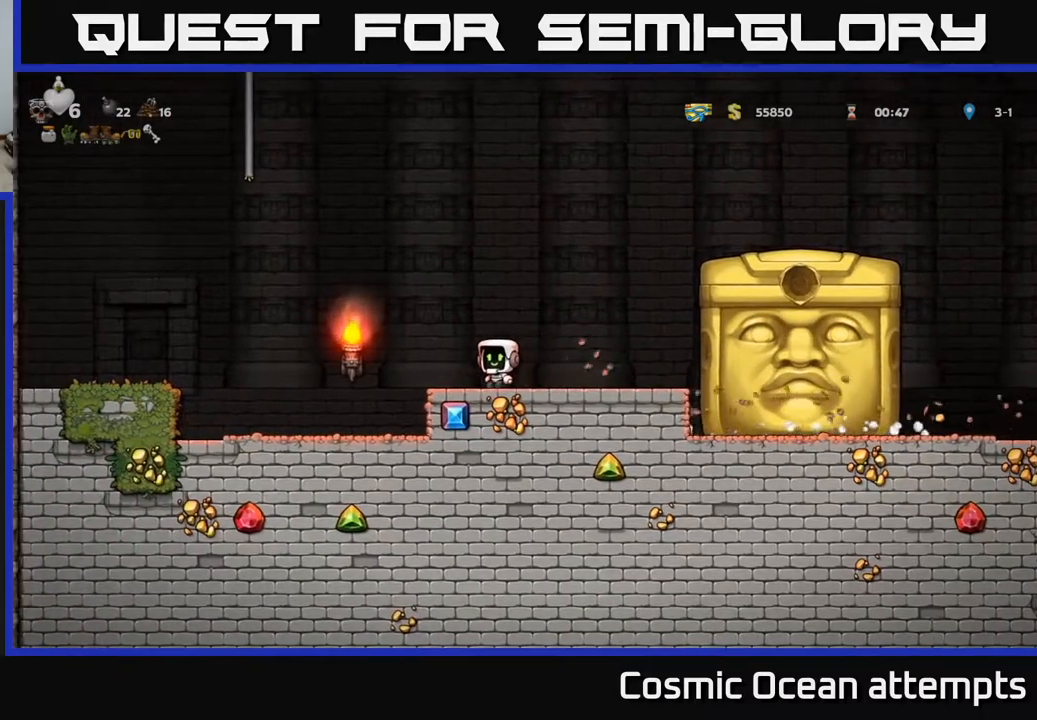
{"buttons": [], "left_stick": "center", "events": []}
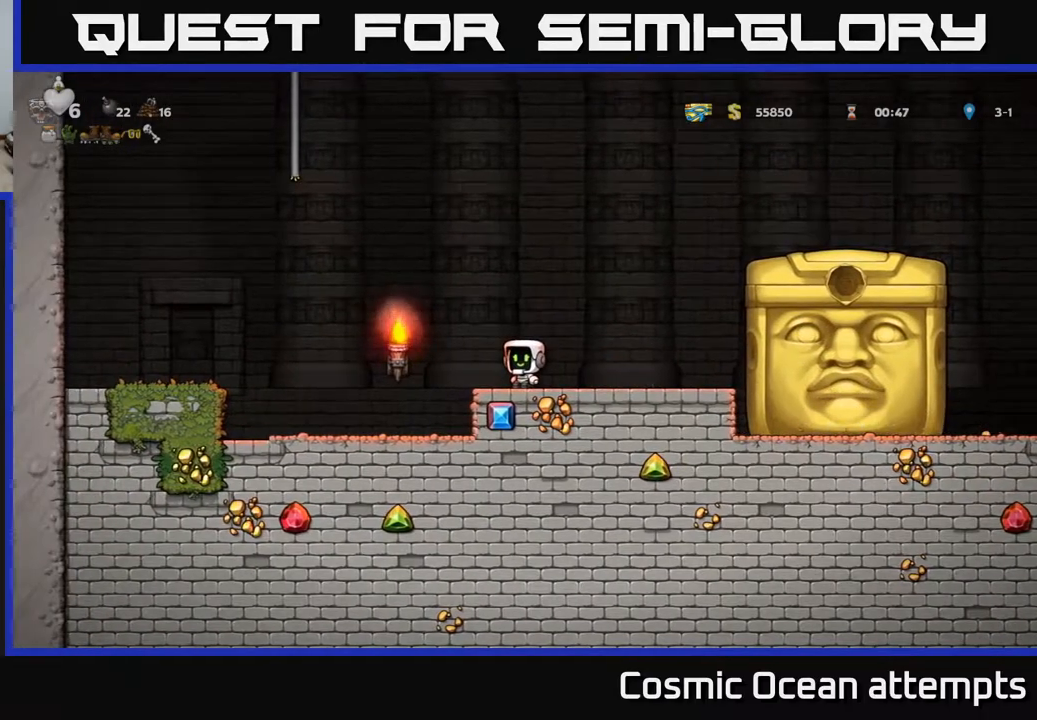
{"buttons": [], "left_stick": "center", "events": []}
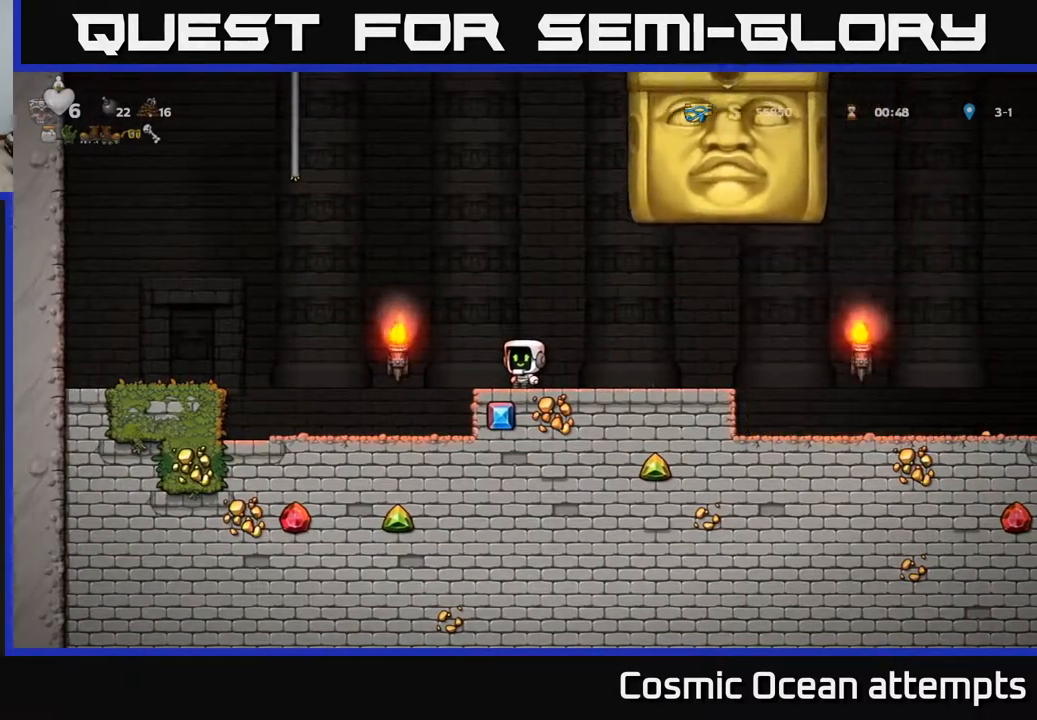
{"buttons": ["DPAD_RIGHT"], "left_stick": "center", "events": [[217, "DPAD_RIGHT", "down"]]}
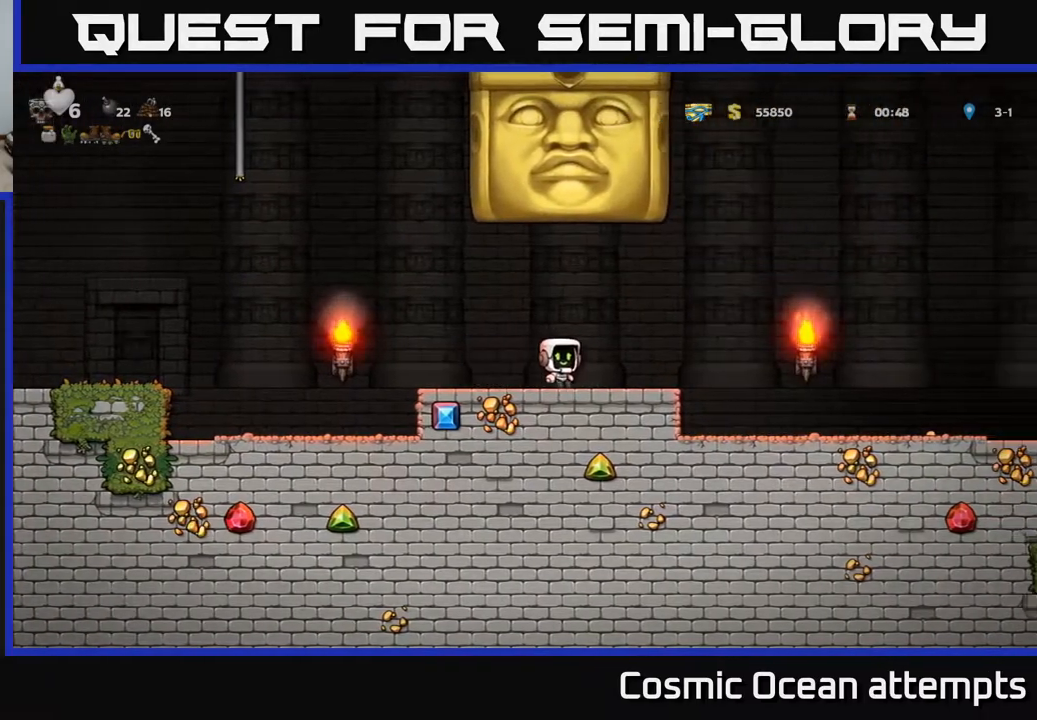
{"buttons": [], "left_stick": "center", "events": [[500, "DPAD_RIGHT", "up"]]}
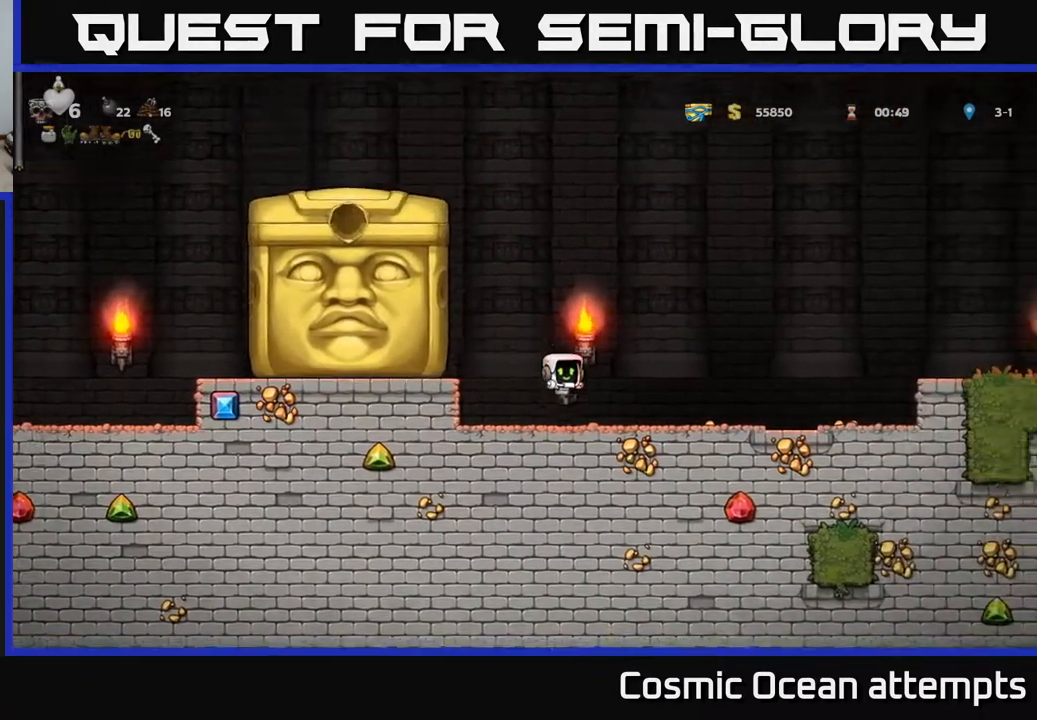
{"buttons": [], "left_stick": "center", "events": []}
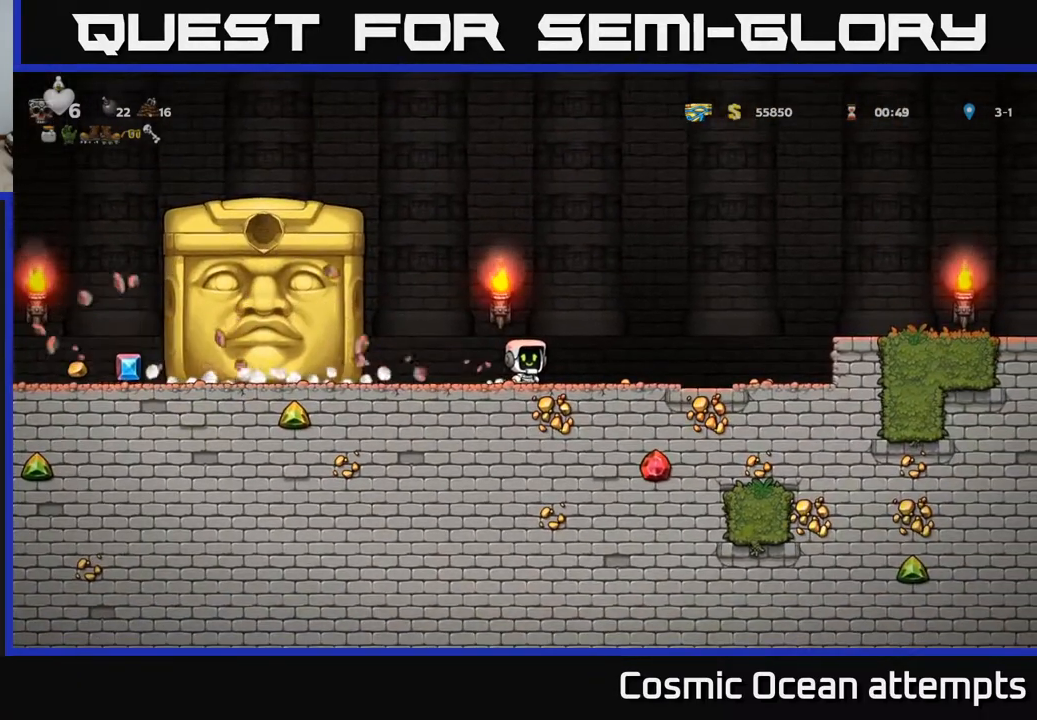
{"buttons": [], "left_stick": "center", "events": []}
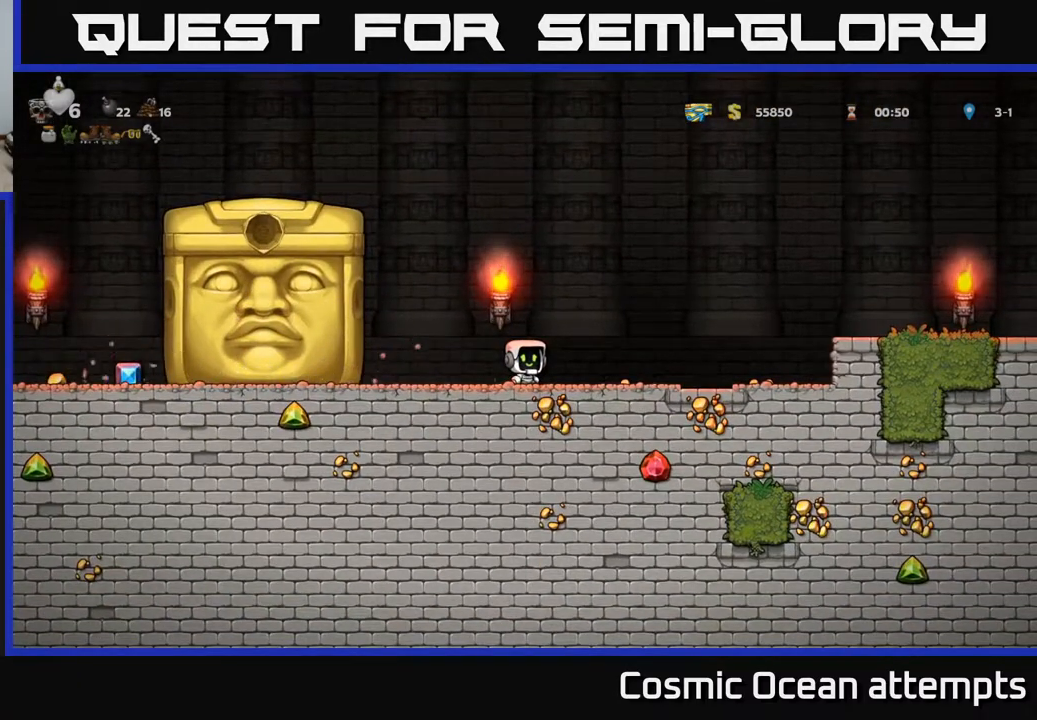
{"buttons": [], "left_stick": "center", "events": []}
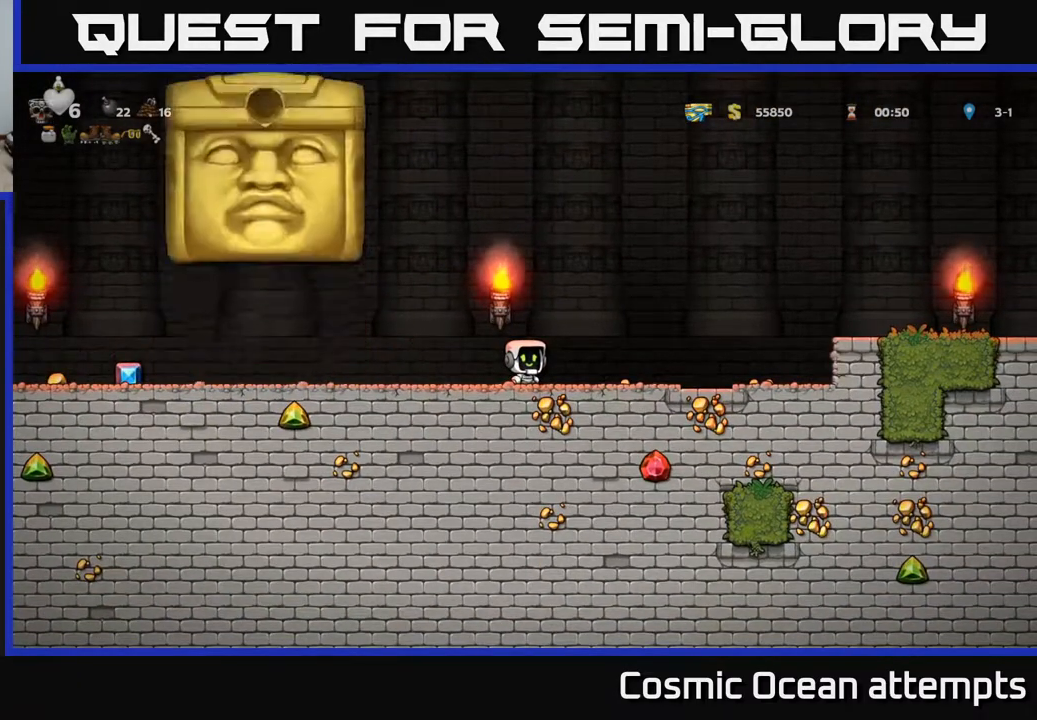
{"buttons": ["DPAD_LEFT"], "left_stick": "center", "events": [[350, "DPAD_LEFT", "down"]]}
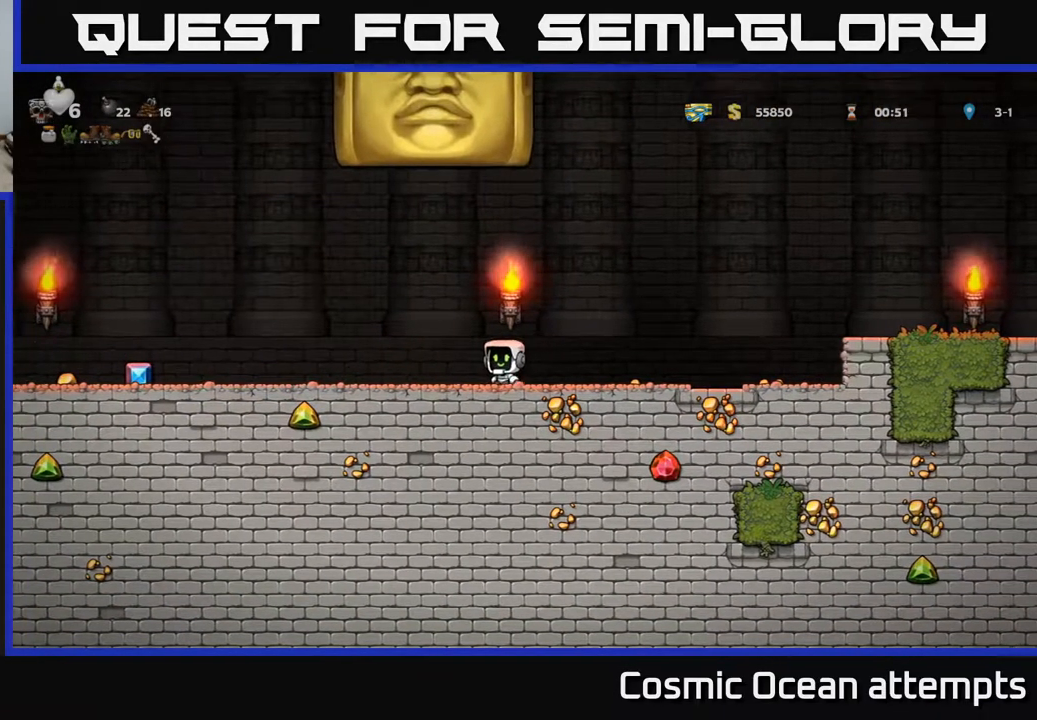
{"buttons": ["DPAD_LEFT"], "left_stick": "center", "events": []}
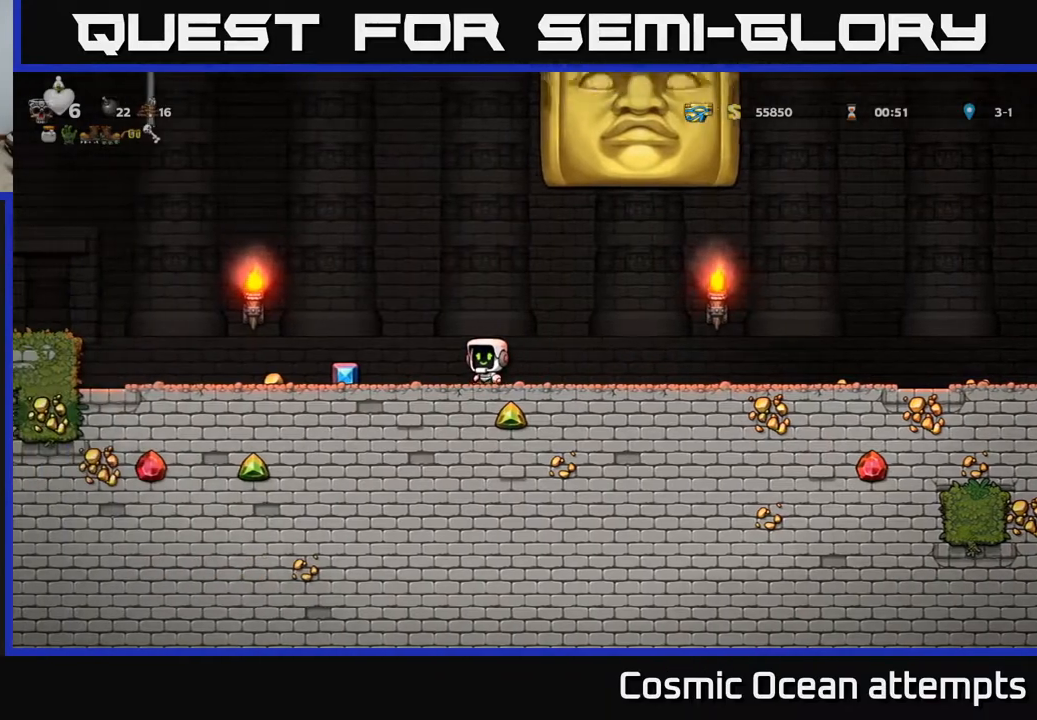
{"buttons": [], "left_stick": "center", "events": [[500, "DPAD_LEFT", "up"]]}
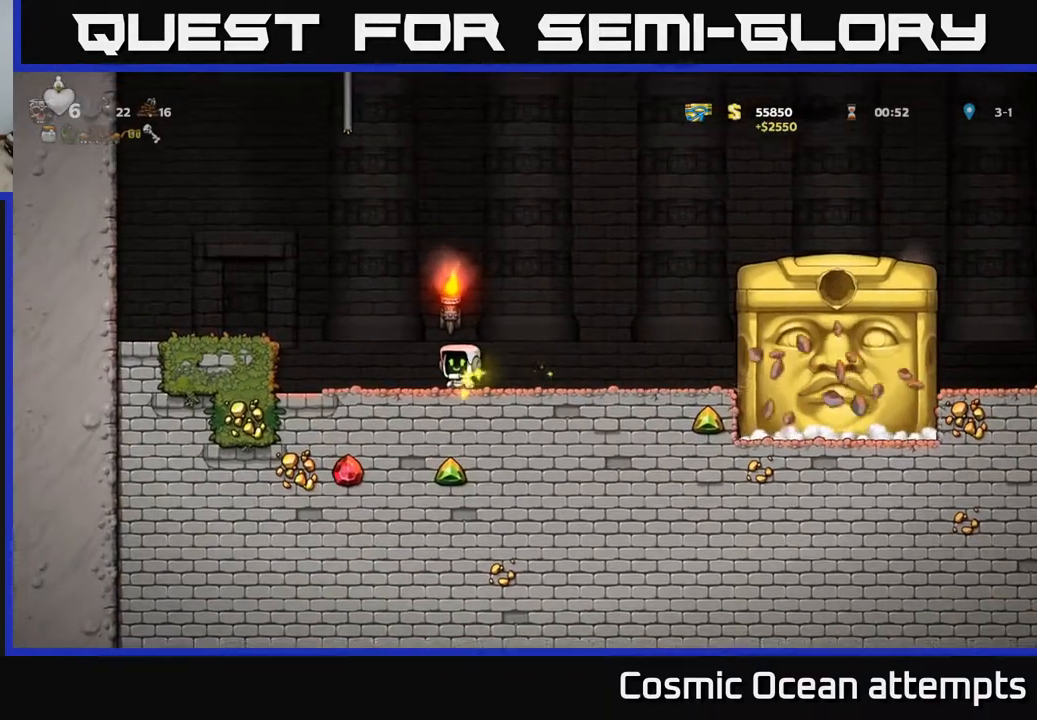
{"buttons": ["A", "DPAD_RIGHT"], "left_stick": "center", "events": [[33, "DPAD_RIGHT", "down"], [483, "A", "down"]]}
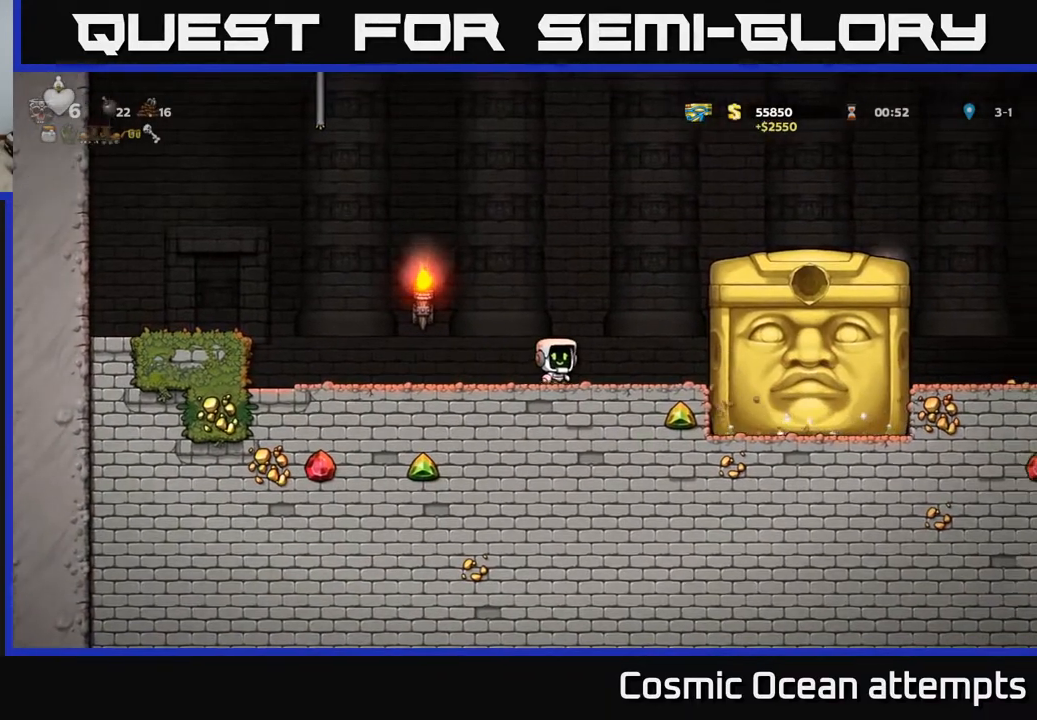
{"buttons": ["DPAD_RIGHT"], "left_stick": "center", "events": [[333, "A", "up"]]}
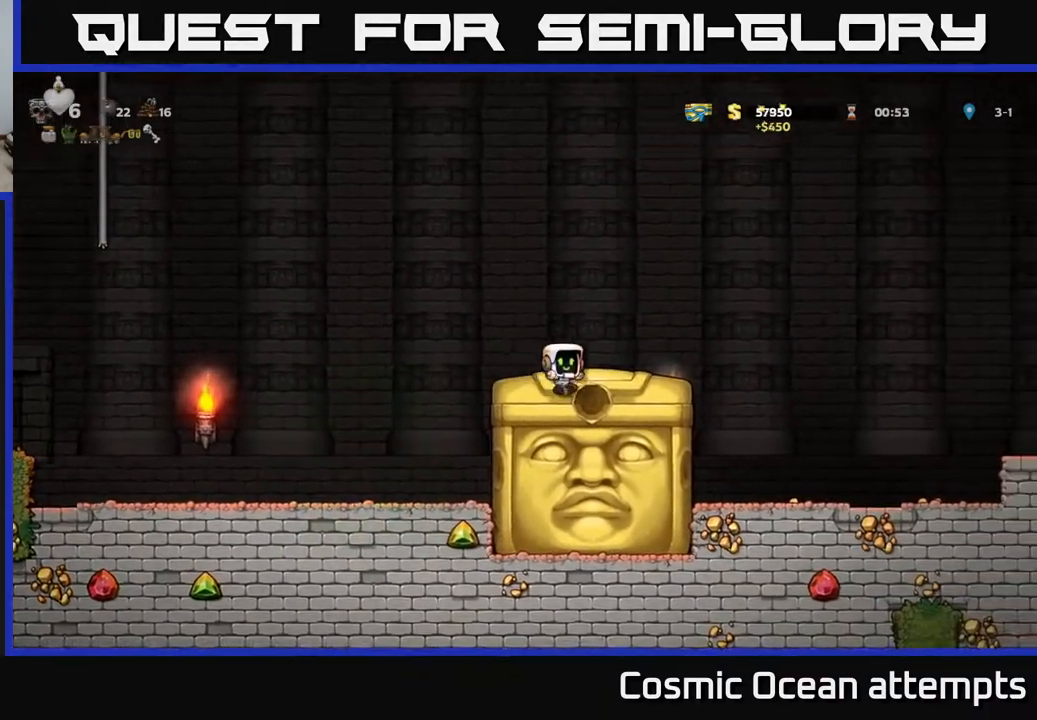
{"buttons": [], "left_stick": "center", "events": [[100, "DPAD_RIGHT", "up"], [133, "DPAD_LEFT", "down"], [250, "DPAD_LEFT", "up"]]}
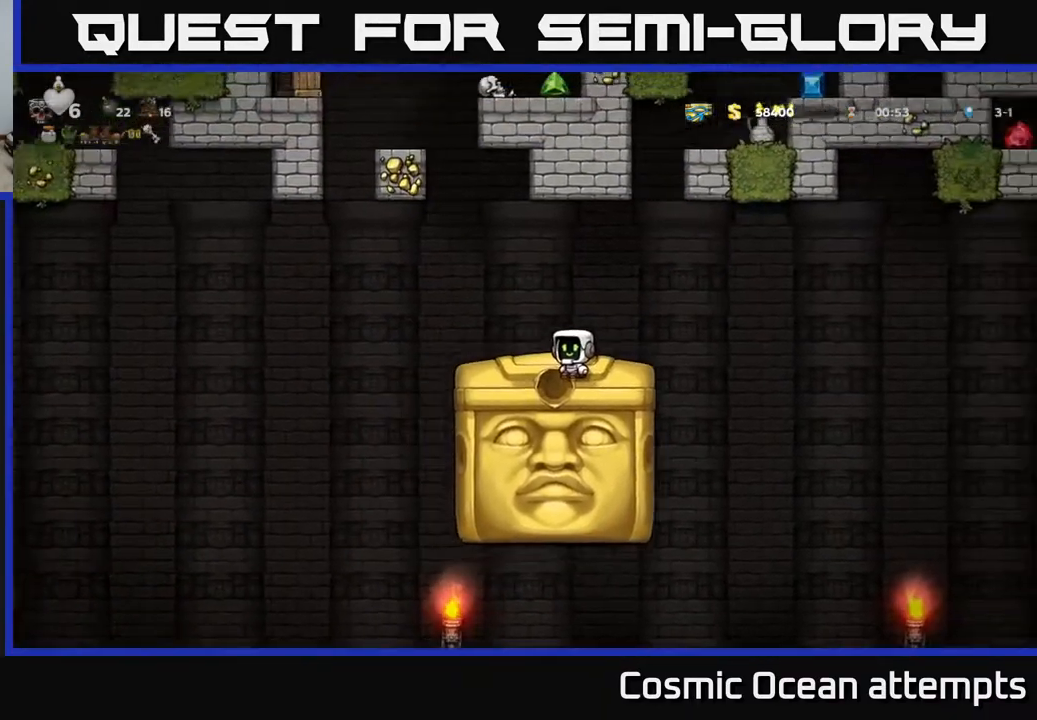
{"buttons": [], "left_stick": "center", "events": [[383, "DPAD_RIGHT", "down"], [433, "DPAD_RIGHT", "up"]]}
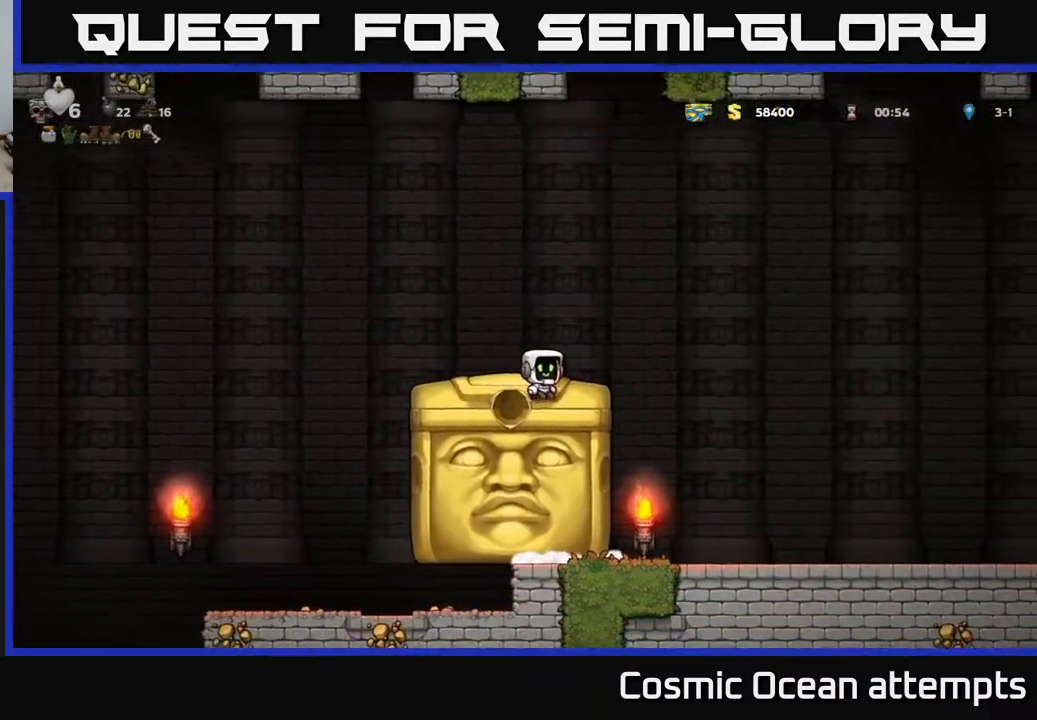
{"buttons": [], "left_stick": "center", "events": []}
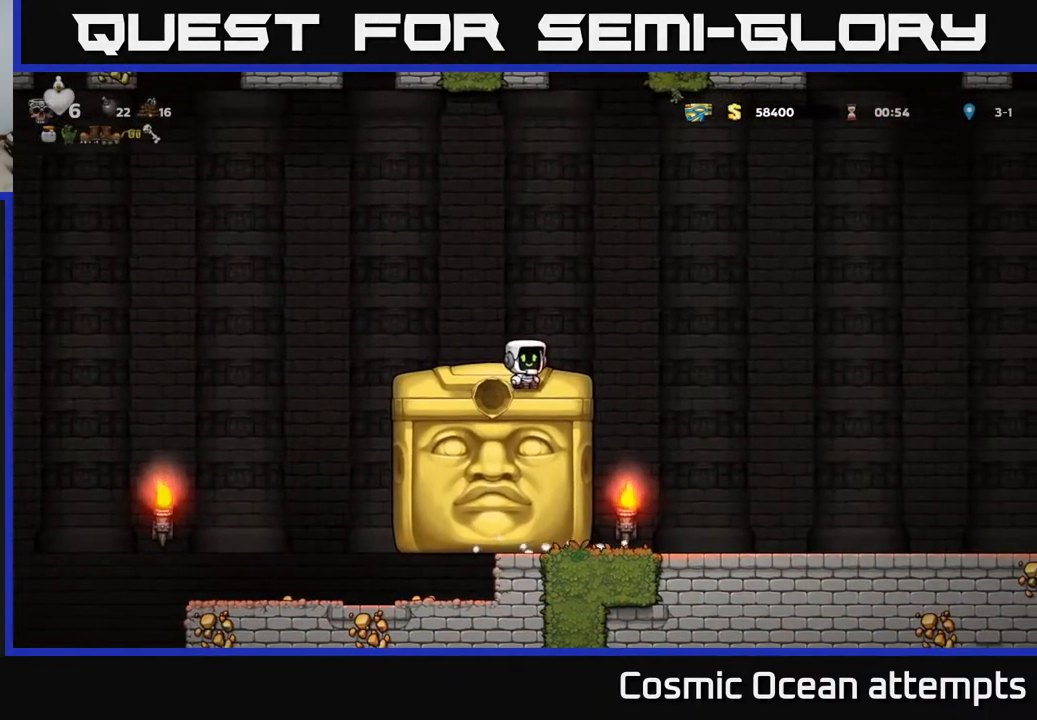
{"buttons": ["DPAD_LEFT"], "left_stick": "center", "events": [[50, "DPAD_RIGHT", "down"], [183, "DPAD_RIGHT", "up"], [450, "DPAD_LEFT", "down"]]}
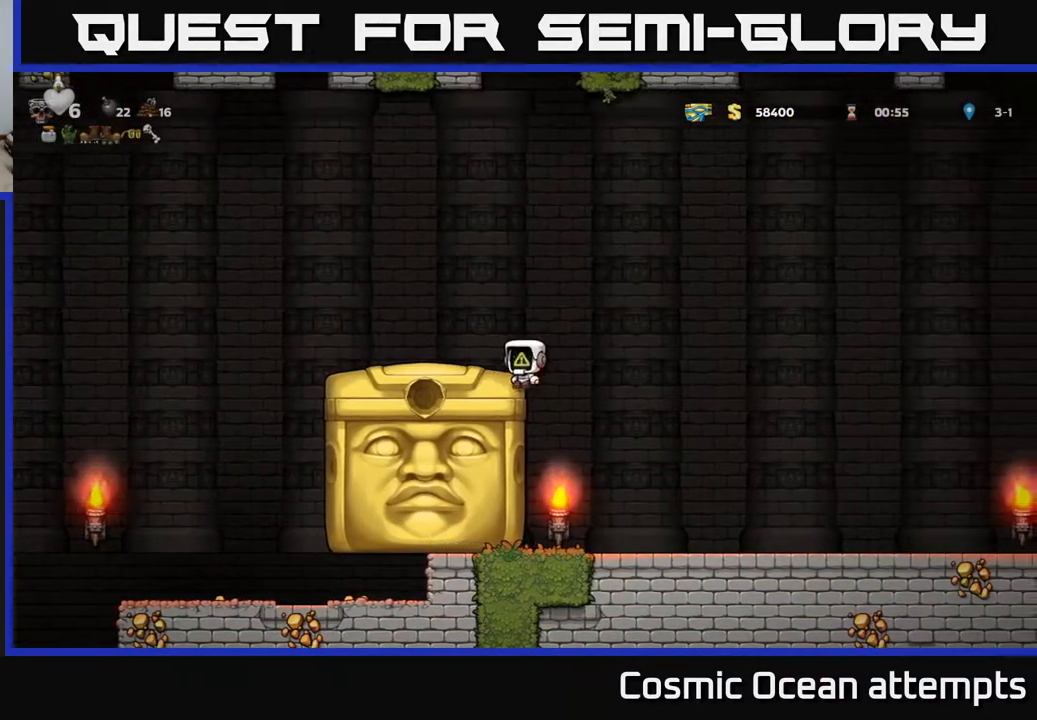
{"buttons": [], "left_stick": "center", "events": [[33, "DPAD_LEFT", "up"]]}
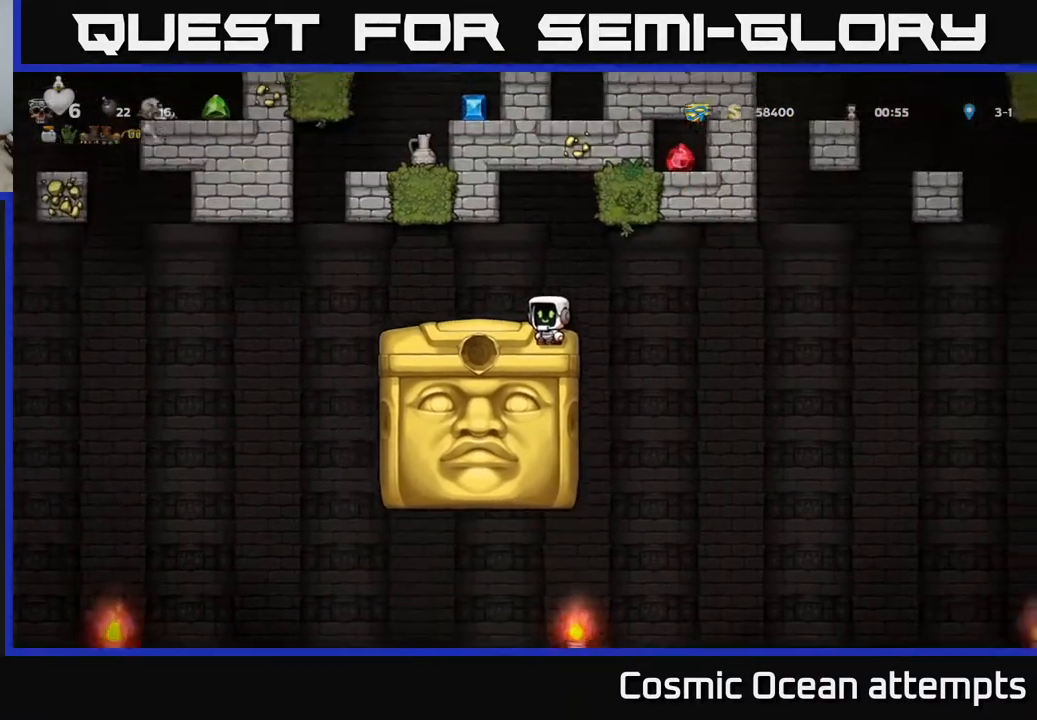
{"buttons": [], "left_stick": "center", "events": [[367, "DPAD_LEFT", "down"], [483, "DPAD_LEFT", "up"]]}
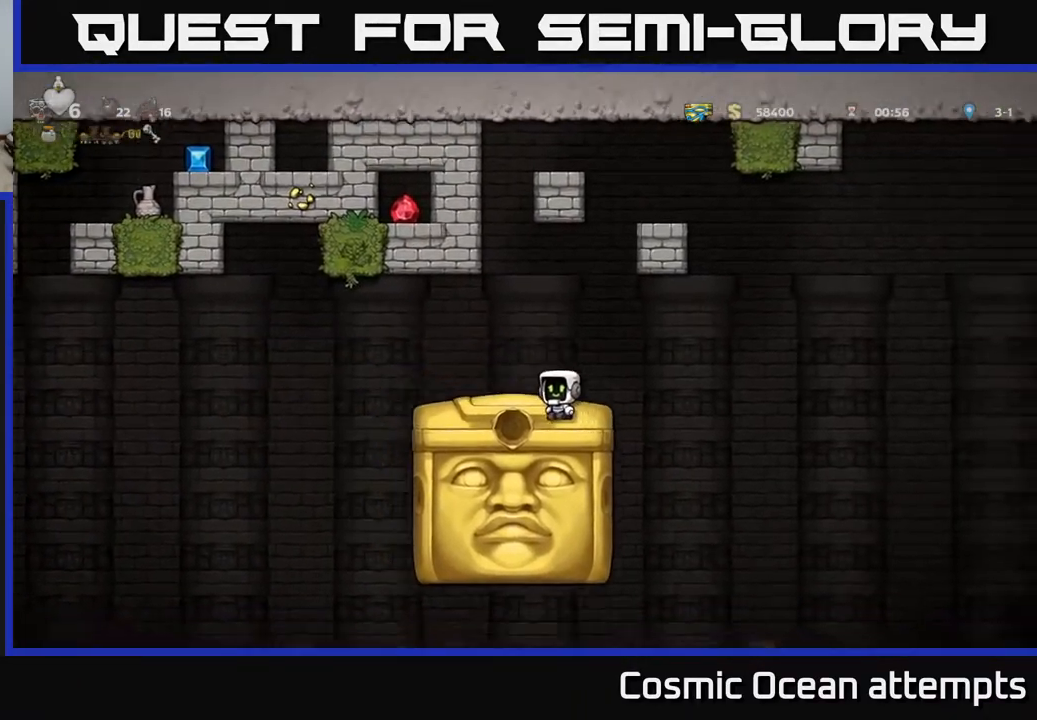
{"buttons": ["DPAD_LEFT"], "left_stick": "center", "events": [[367, "DPAD_LEFT", "down"]]}
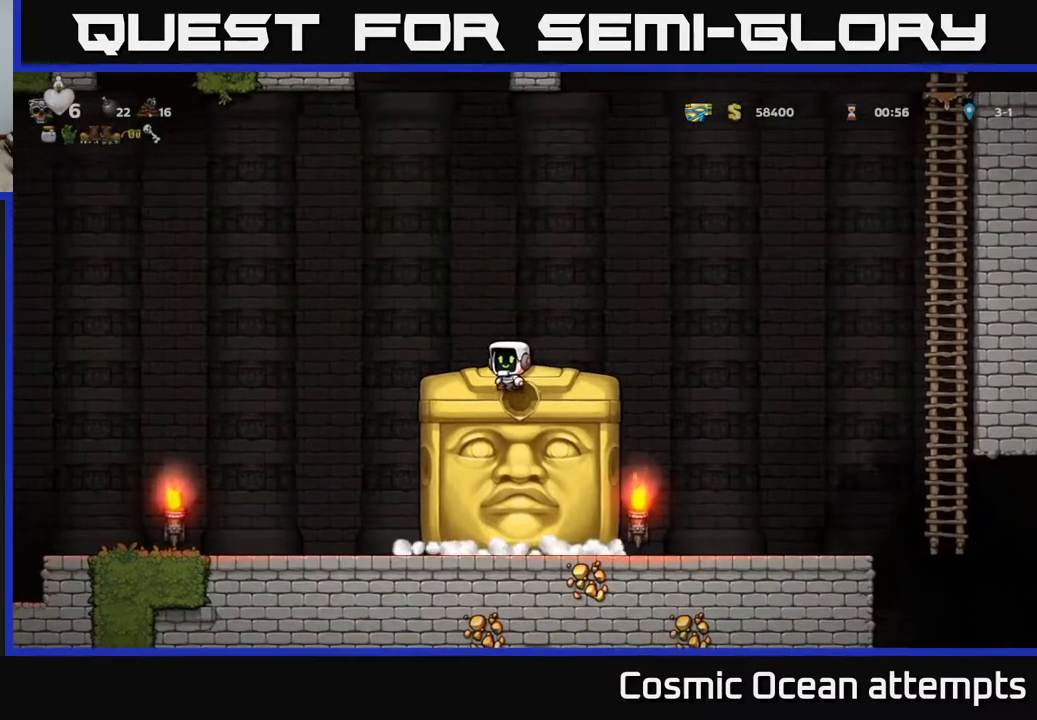
{"buttons": [], "left_stick": "center", "events": [[33, "DPAD_LEFT", "up"]]}
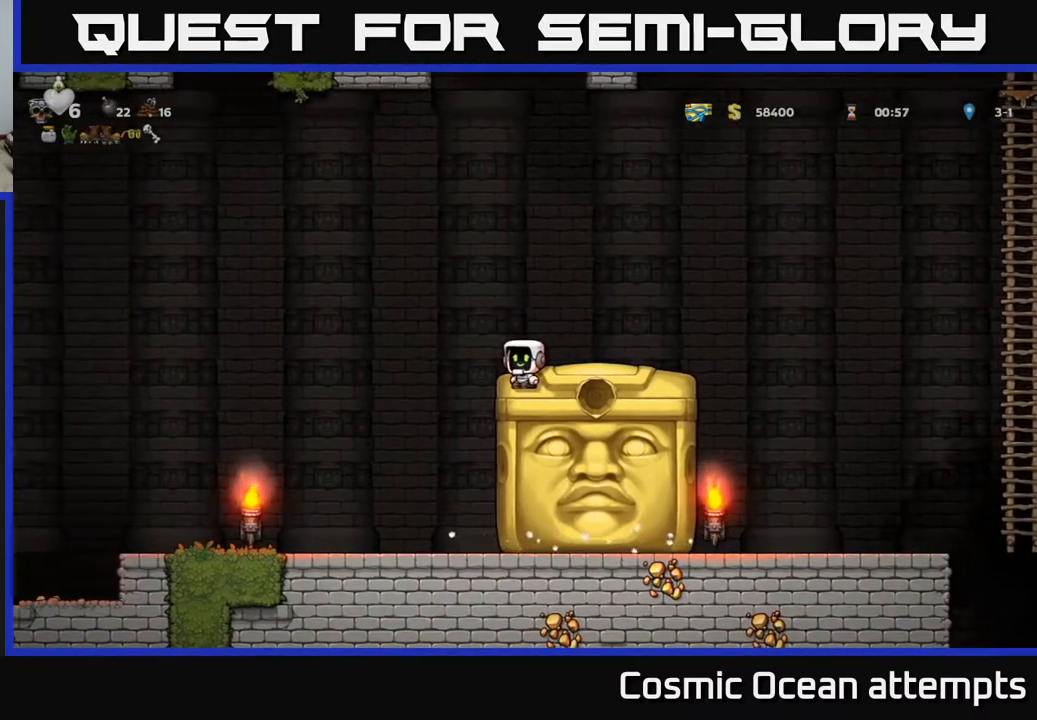
{"buttons": [], "left_stick": "center", "events": []}